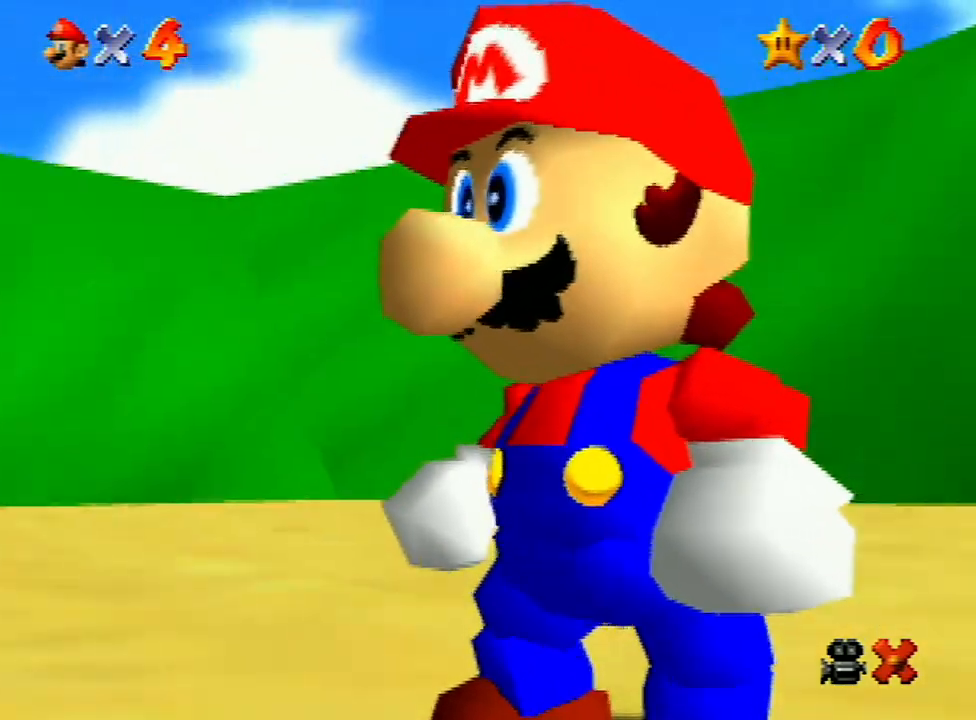
Gameplay with a controller (Nintendo layout); each line is a JSON object with the inputs held at the frame after it. "events" lists button and stick changes between this image and that frame as [ms after this image, input, new state], when the widget could be followed in between. Not read: L3 R3.
{"buttons": [], "left_stick": "up-right", "events": [[233, "left_stick", "up-right"]]}
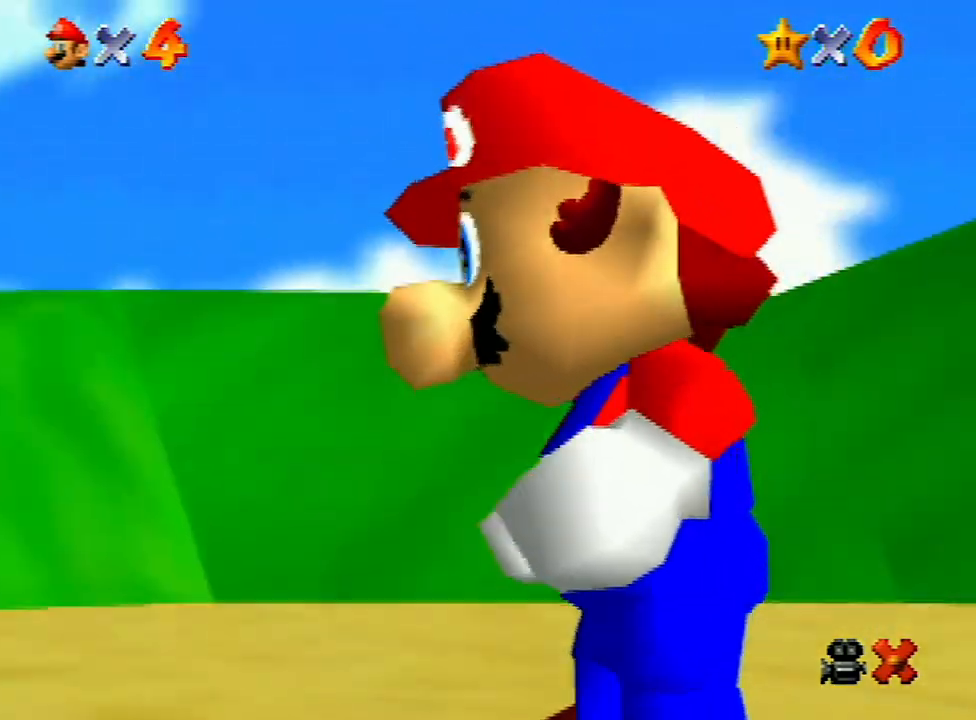
{"buttons": [], "left_stick": "up-right", "events": []}
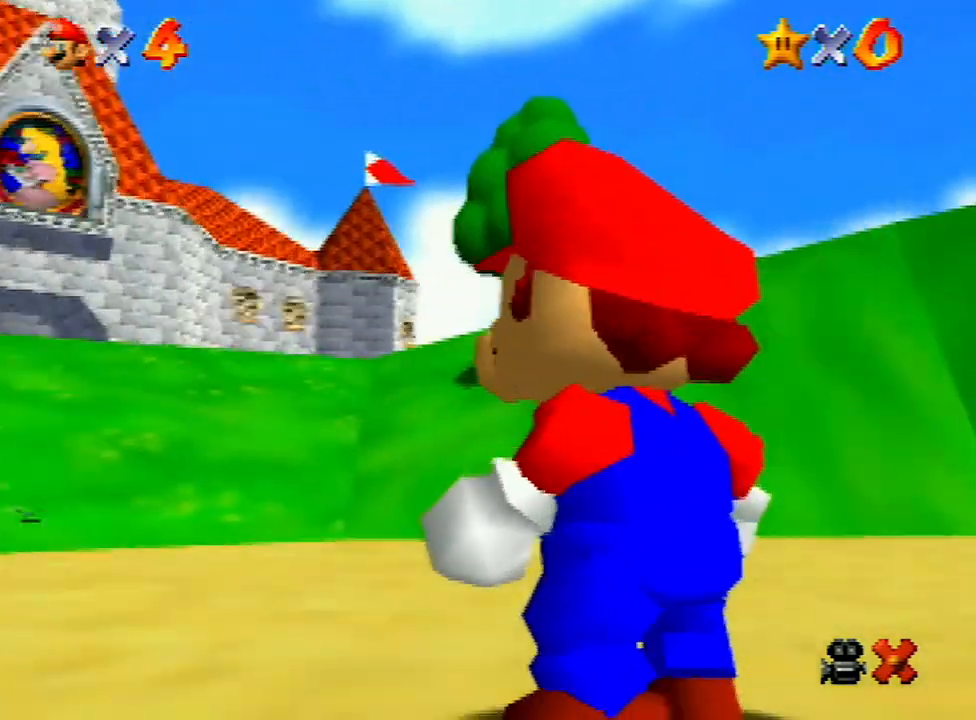
{"buttons": [], "left_stick": "up-right", "events": [[400, "A", "down"], [467, "A", "up"]]}
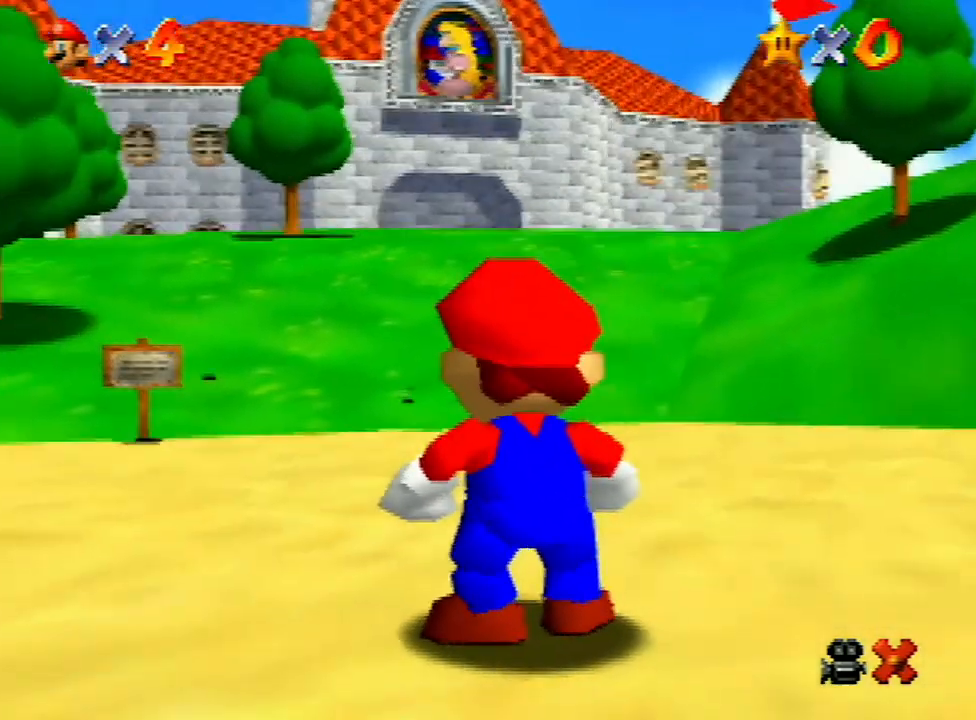
{"buttons": ["A"], "left_stick": "up-right", "events": [[100, "A", "down"], [167, "A", "up"], [200, "A", "down"], [233, "B", "down"], [267, "B", "up"], [300, "A", "up"], [333, "A", "down"], [367, "B", "down"], [500, "B", "up"]]}
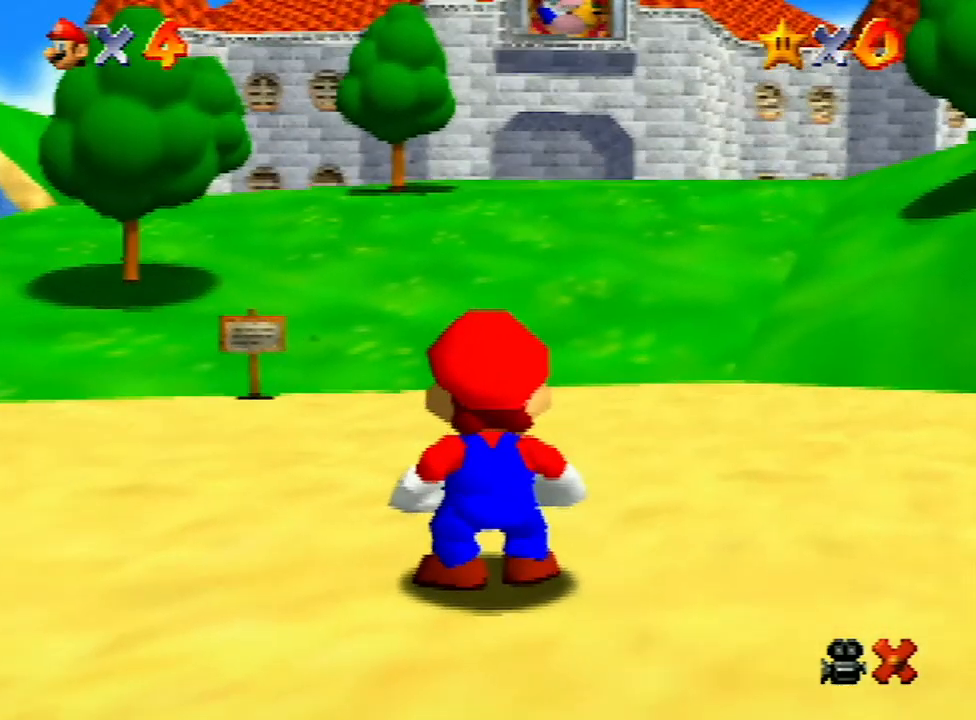
{"buttons": ["A"], "left_stick": "up-right", "events": [[100, "A", "up"], [133, "A", "down"], [167, "B", "down"], [233, "A", "up"], [233, "B", "up"], [300, "A", "down"], [300, "B", "down"], [333, "B", "up"], [367, "A", "up"], [400, "A", "down"], [400, "B", "down"], [467, "B", "up"]]}
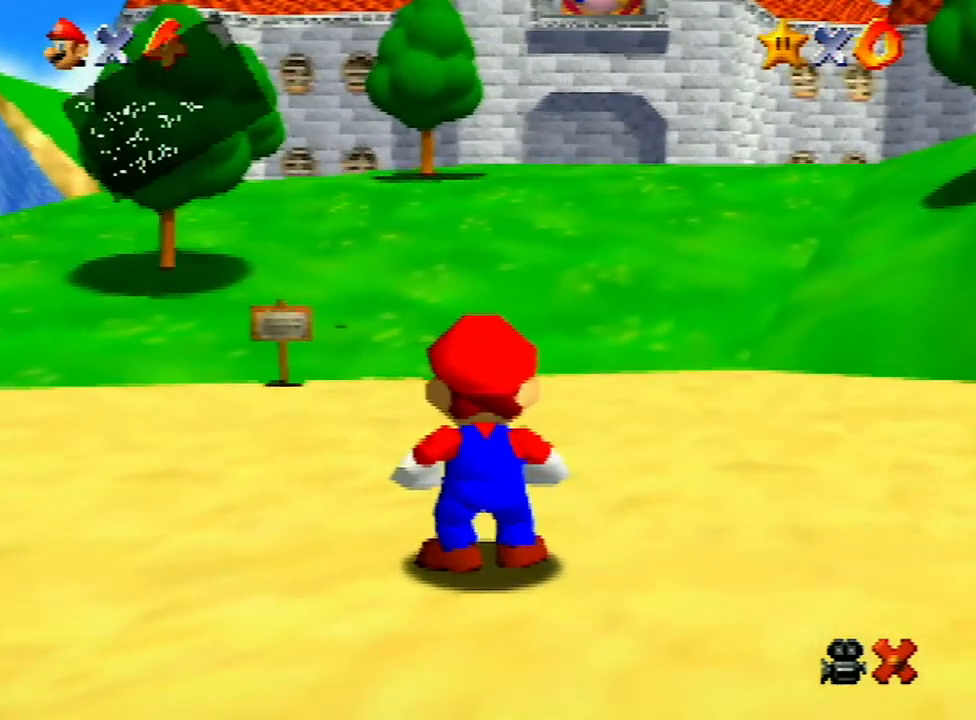
{"buttons": [], "left_stick": "up-right", "events": [[33, "A", "up"], [100, "A", "down"], [233, "A", "up"], [300, "A", "down"], [367, "A", "up"], [400, "A", "down"], [433, "B", "down"], [467, "A", "up"], [467, "B", "up"]]}
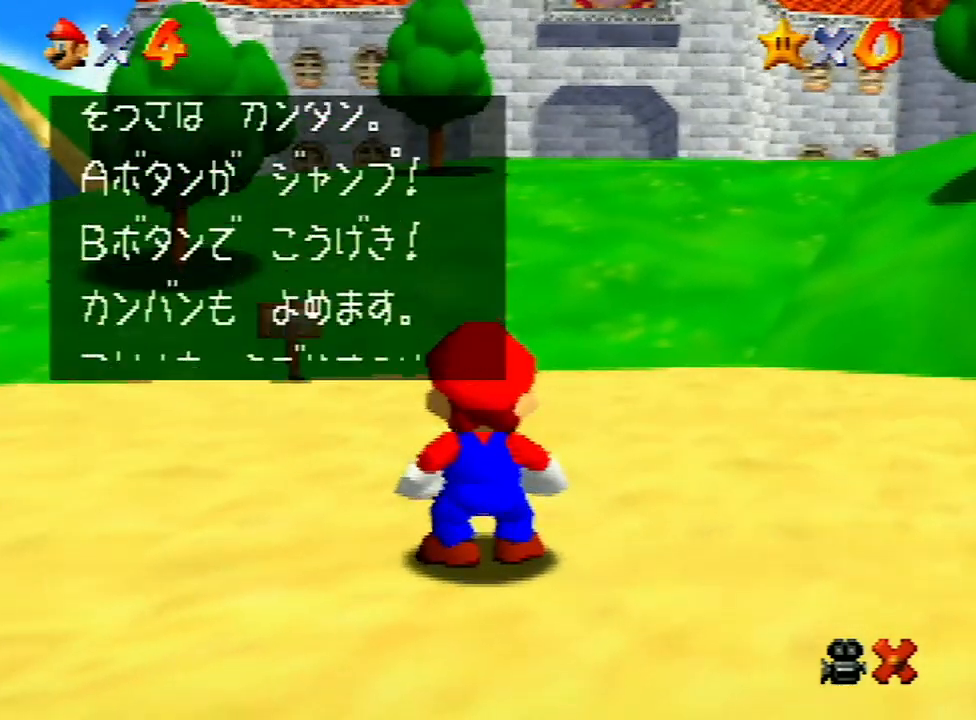
{"buttons": [], "left_stick": "up-right", "events": [[67, "A", "down"], [133, "A", "up"], [200, "A", "down"], [200, "B", "down"], [233, "A", "up"], [233, "B", "up"], [333, "A", "down"], [333, "B", "down"], [367, "B", "up"], [400, "A", "up"], [433, "A", "down"], [433, "B", "down"], [500, "A", "up"], [500, "B", "up"]]}
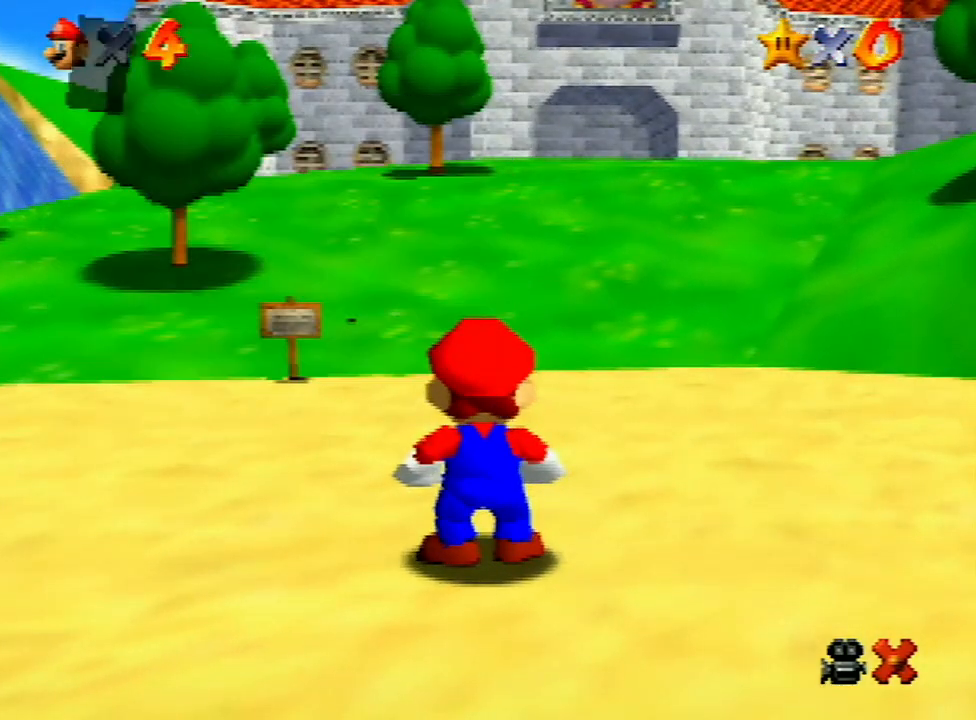
{"buttons": [], "left_stick": "up-right", "events": []}
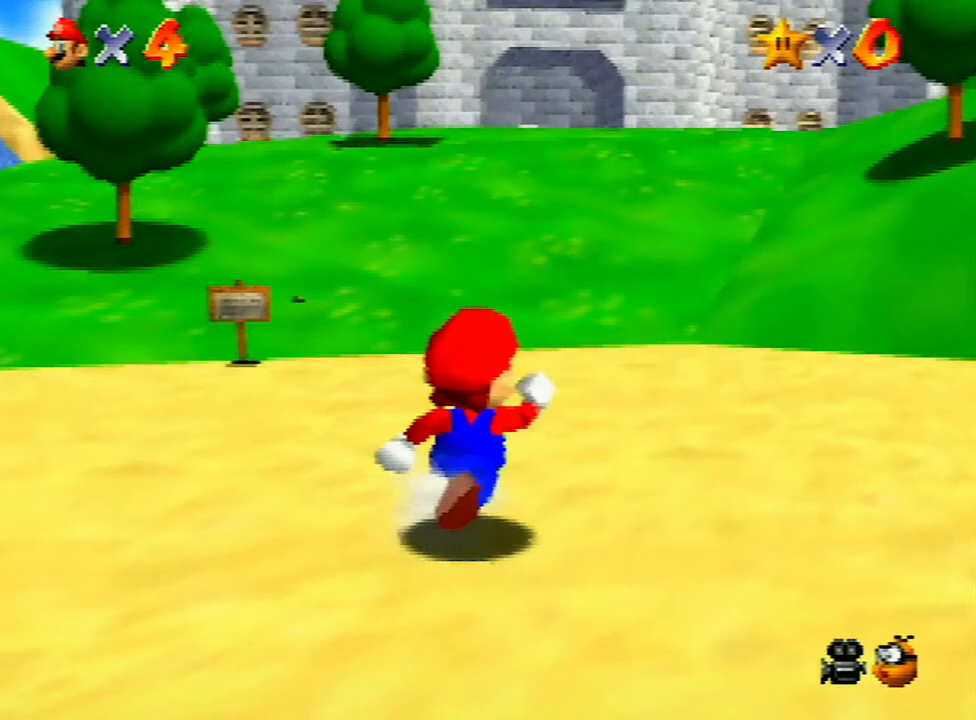
{"buttons": [], "left_stick": "up-right", "events": [[133, "A", "down"], [133, "Z", "down"], [267, "A", "up"], [300, "Z", "up"]]}
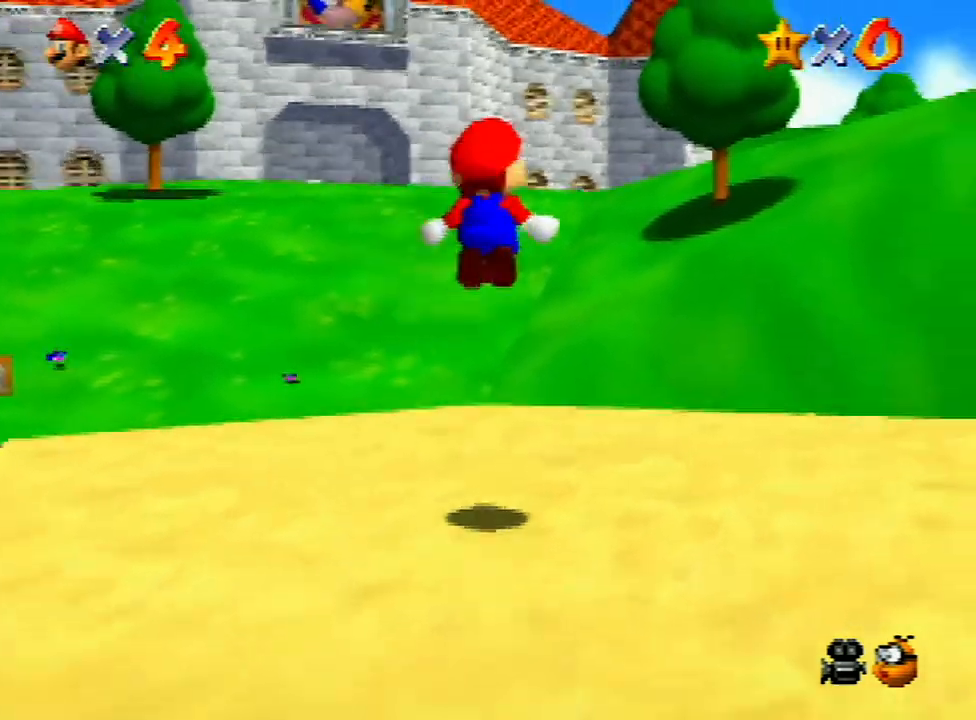
{"buttons": [], "left_stick": "up-right", "events": []}
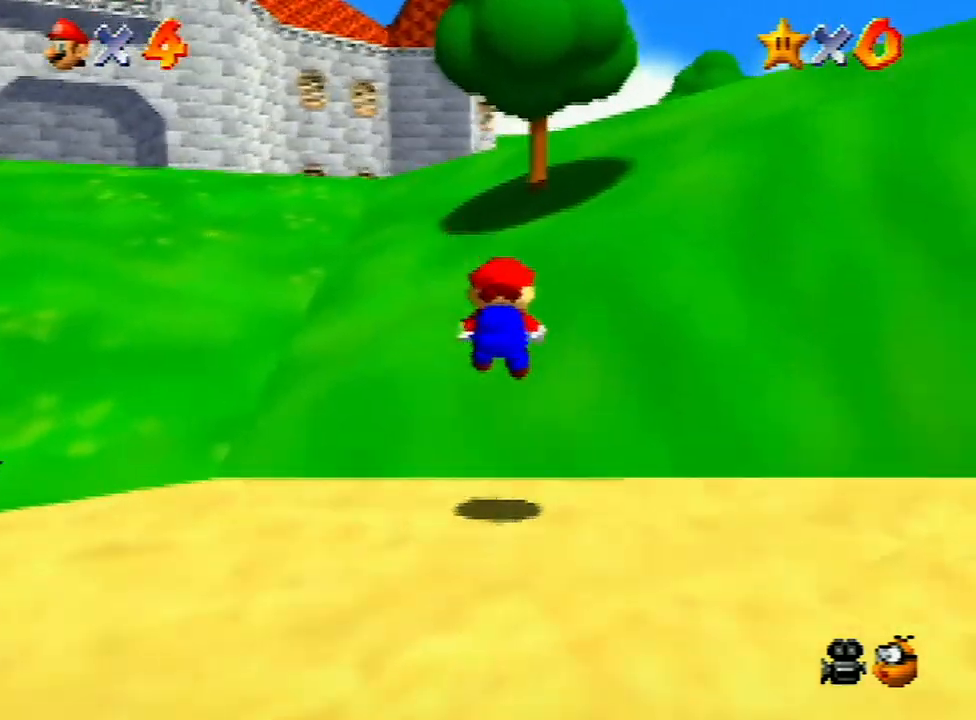
{"buttons": [], "left_stick": "up-left", "events": [[67, "left_stick", "up"], [333, "left_stick", "up-left"]]}
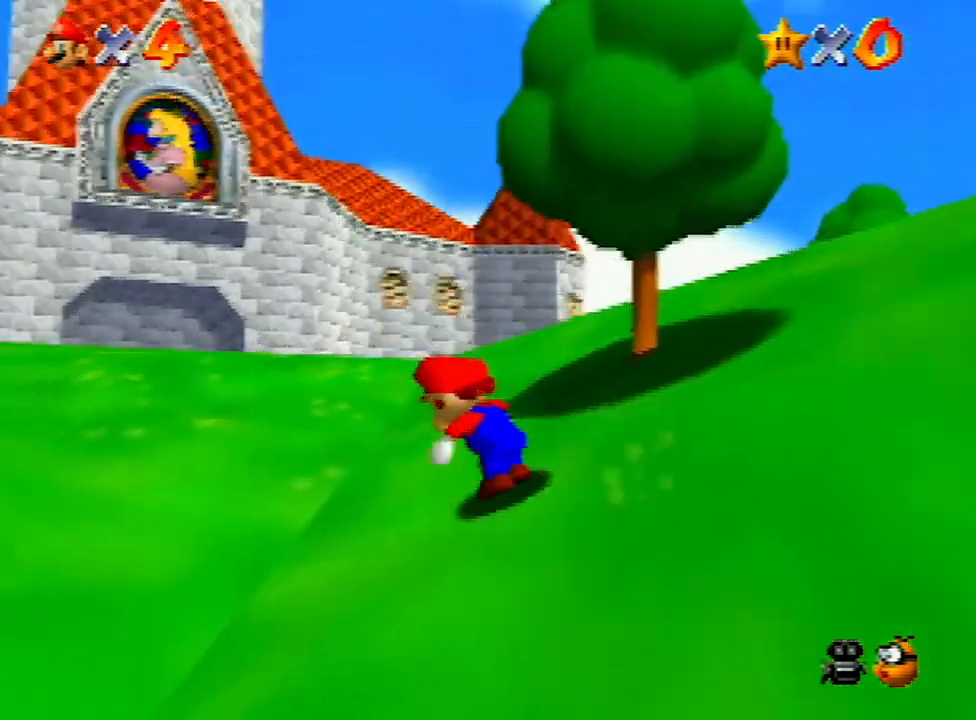
{"buttons": [], "left_stick": "up-right", "events": [[33, "Z", "down"], [67, "A", "down"], [133, "A", "up"], [167, "Z", "up"], [233, "C_DOWN", "down"], [233, "left_stick", "up-right"], [367, "C_DOWN", "up"]]}
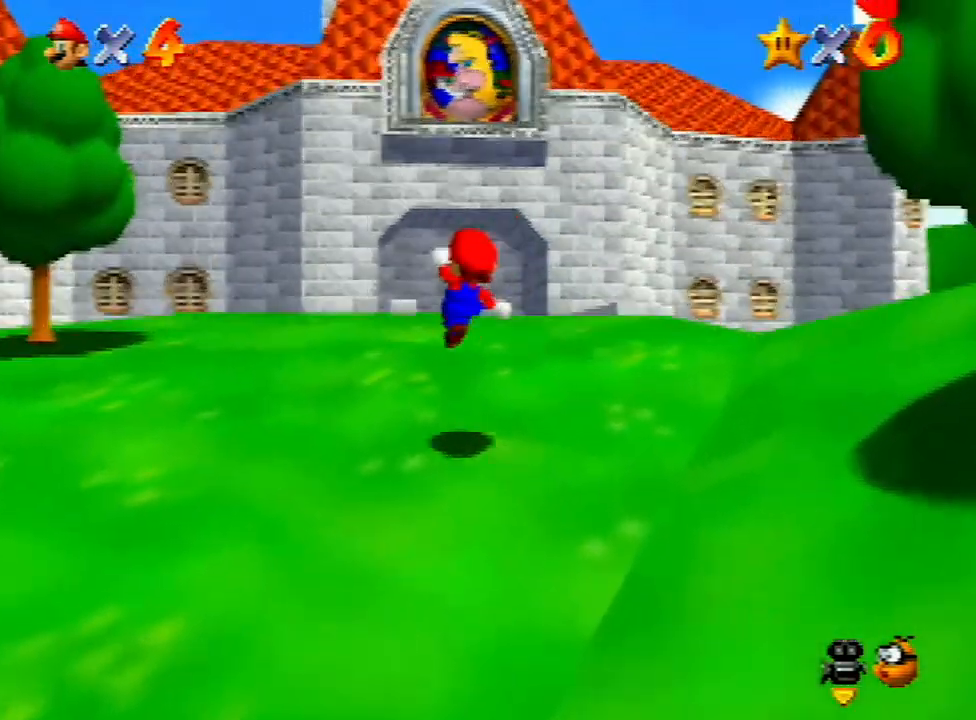
{"buttons": [], "left_stick": "up", "events": [[433, "left_stick", "up"]]}
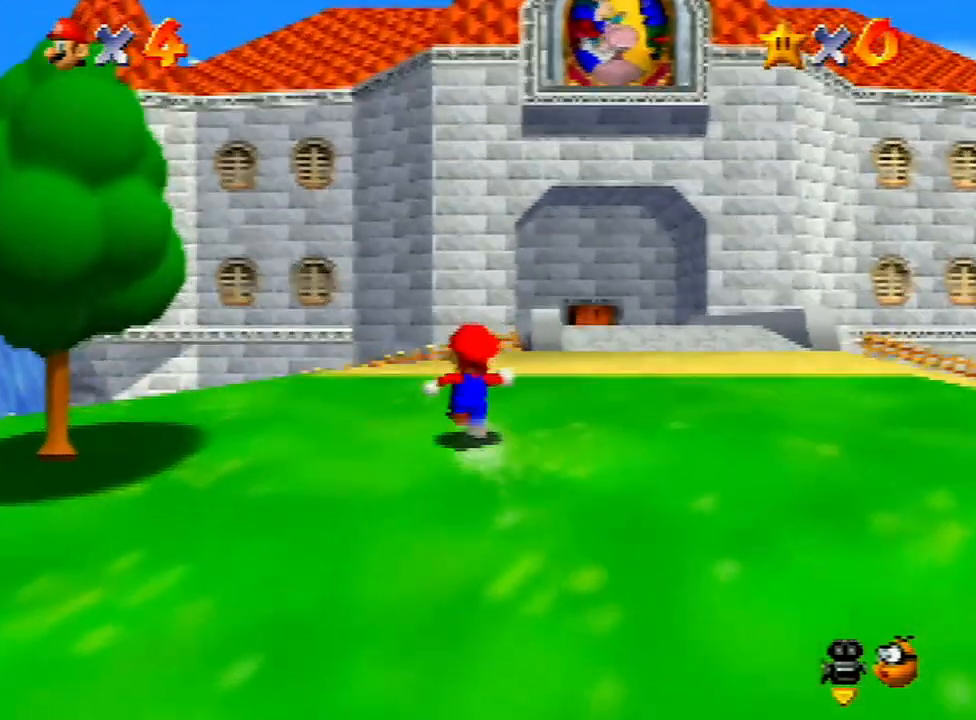
{"buttons": [], "left_stick": "up-right", "events": [[167, "B", "down"], [267, "B", "up"], [333, "left_stick", "up-right"]]}
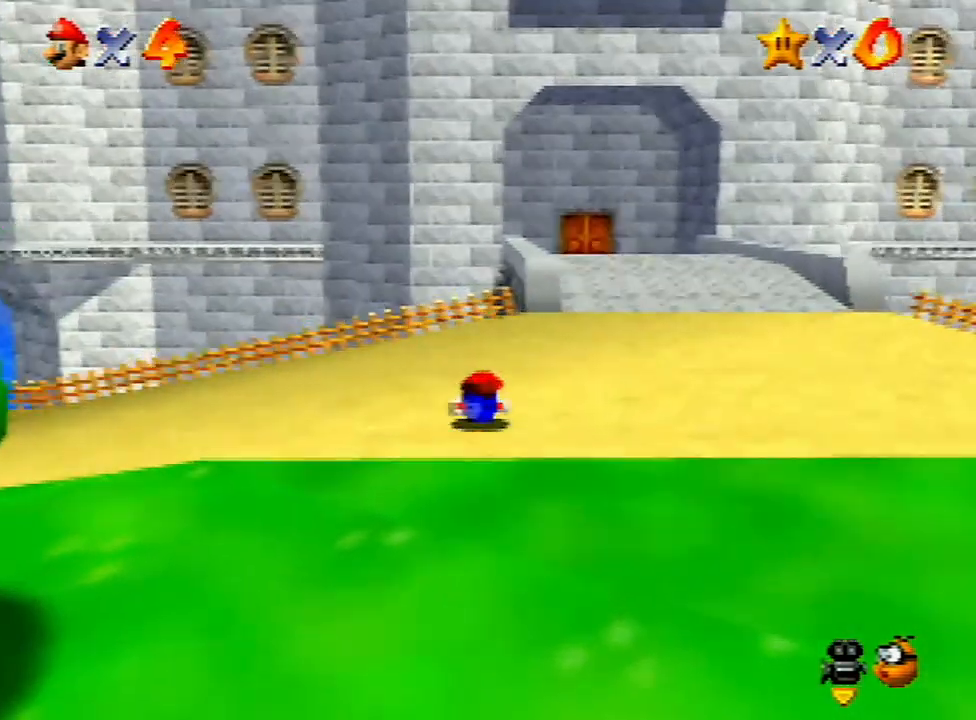
{"buttons": [], "left_stick": "up", "events": [[33, "A", "down"], [133, "A", "up"], [333, "left_stick", "up"]]}
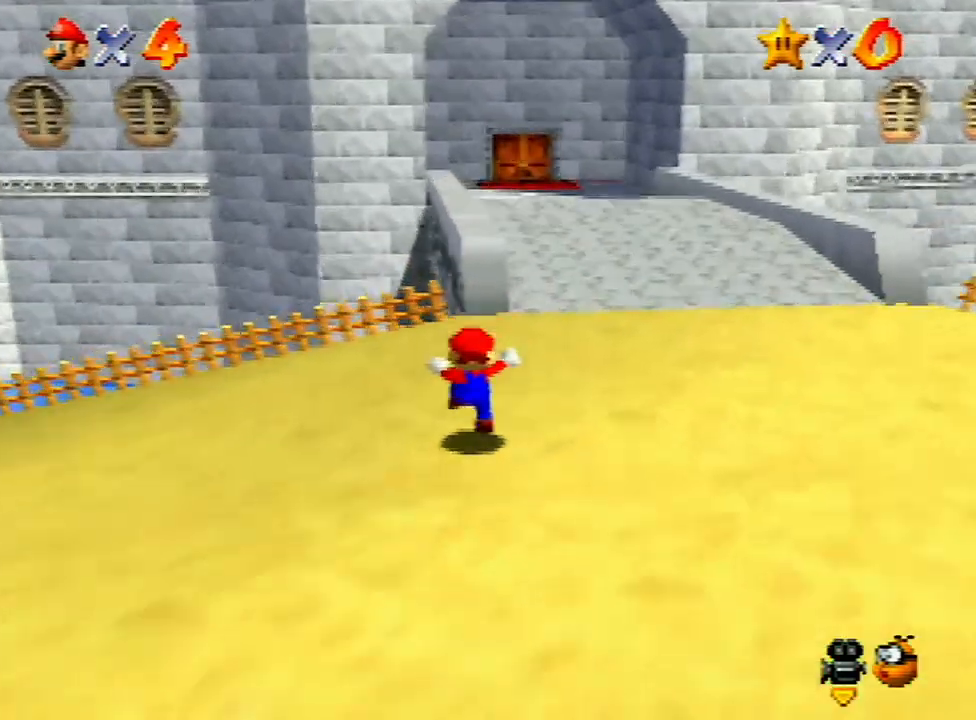
{"buttons": ["A", "Z"], "left_stick": "up", "events": [[433, "Z", "down"], [500, "A", "down"]]}
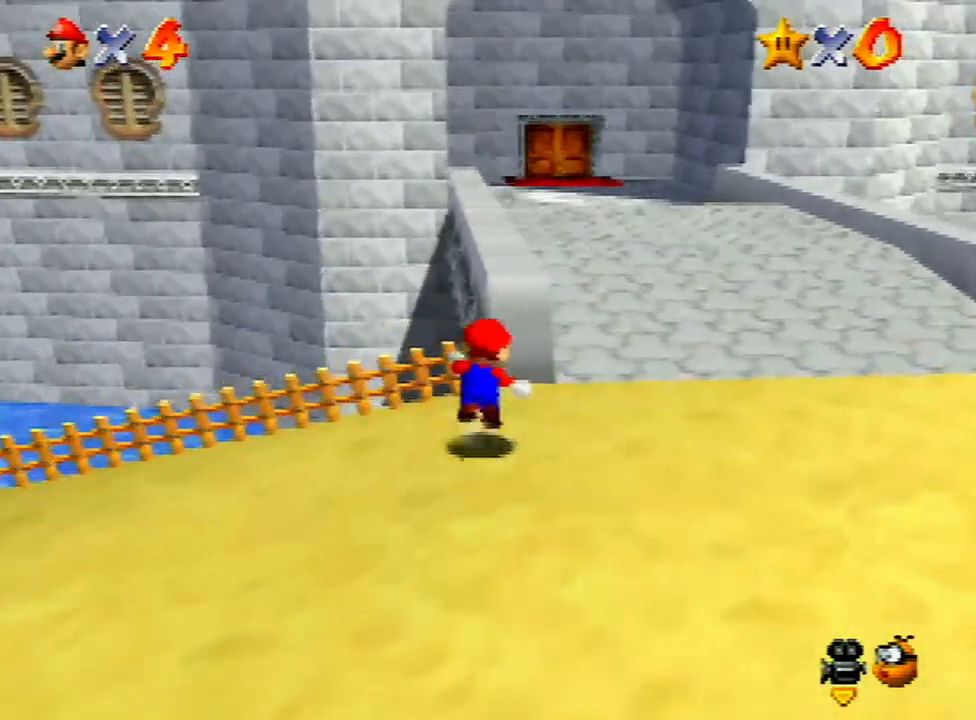
{"buttons": ["A", "Z"], "left_stick": "up", "events": [[67, "A", "up"], [167, "A", "down"], [233, "A", "up"], [267, "left_stick", "up-left"], [333, "A", "down"], [400, "A", "up"], [400, "left_stick", "up"], [500, "A", "down"]]}
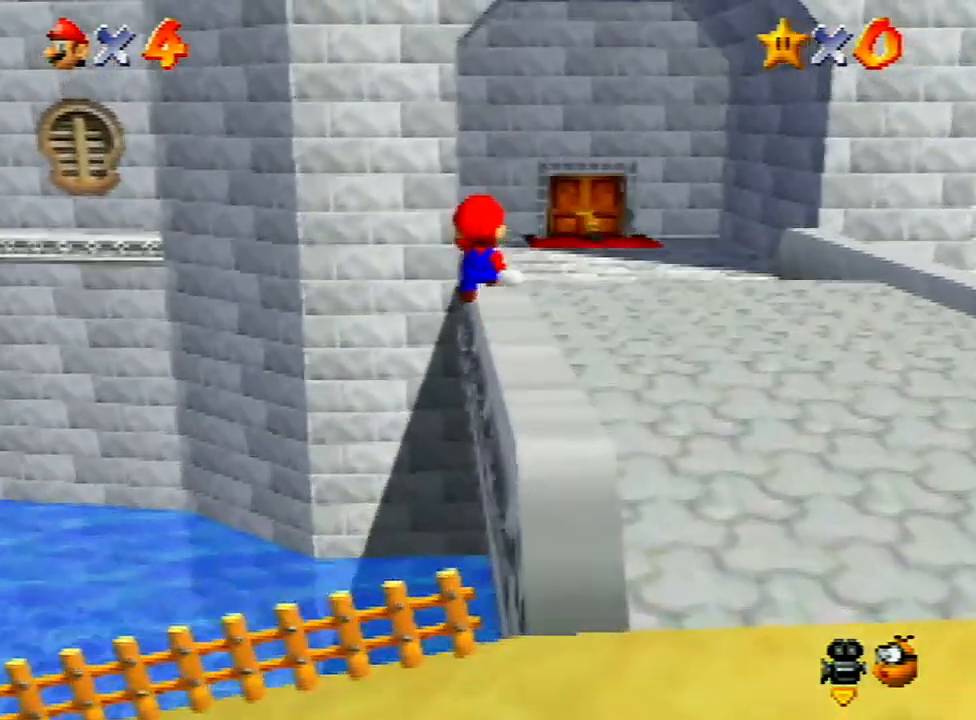
{"buttons": ["Z"], "left_stick": "up-right", "events": [[67, "A", "up"], [133, "A", "down"], [233, "A", "up"], [300, "A", "down"], [367, "A", "up"], [433, "A", "down"], [467, "left_stick", "up-right"], [500, "A", "up"]]}
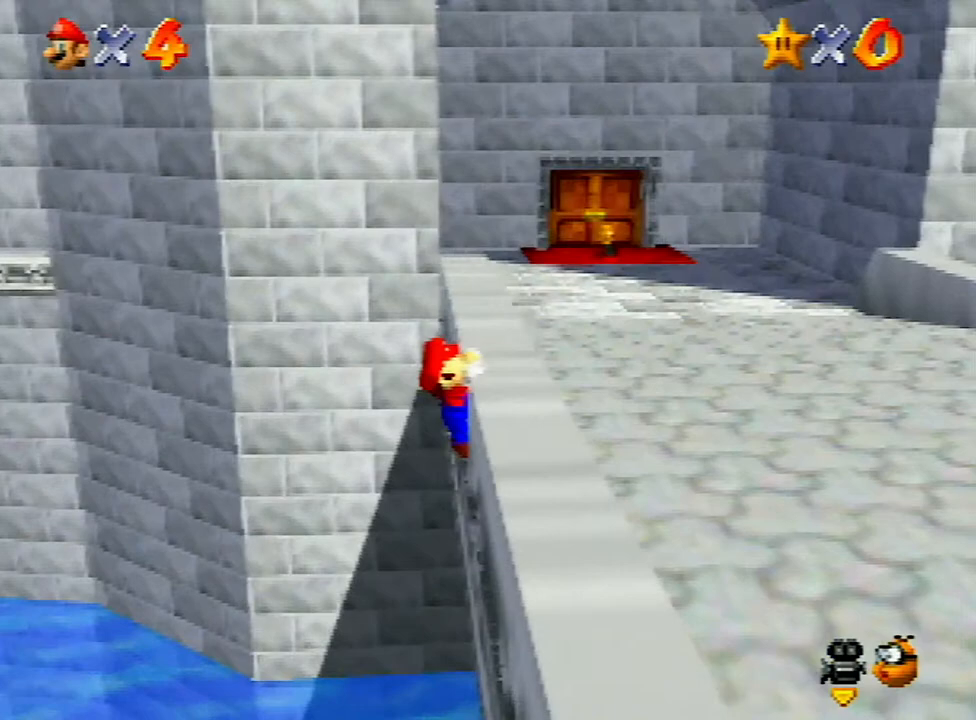
{"buttons": [], "left_stick": "center", "events": [[67, "A", "down"], [200, "A", "up"], [233, "A", "down"], [267, "A", "up"], [333, "Z", "up"], [333, "left_stick", "center"], [367, "B", "down"], [367, "START", "down"], [433, "B", "up"], [467, "START", "up"]]}